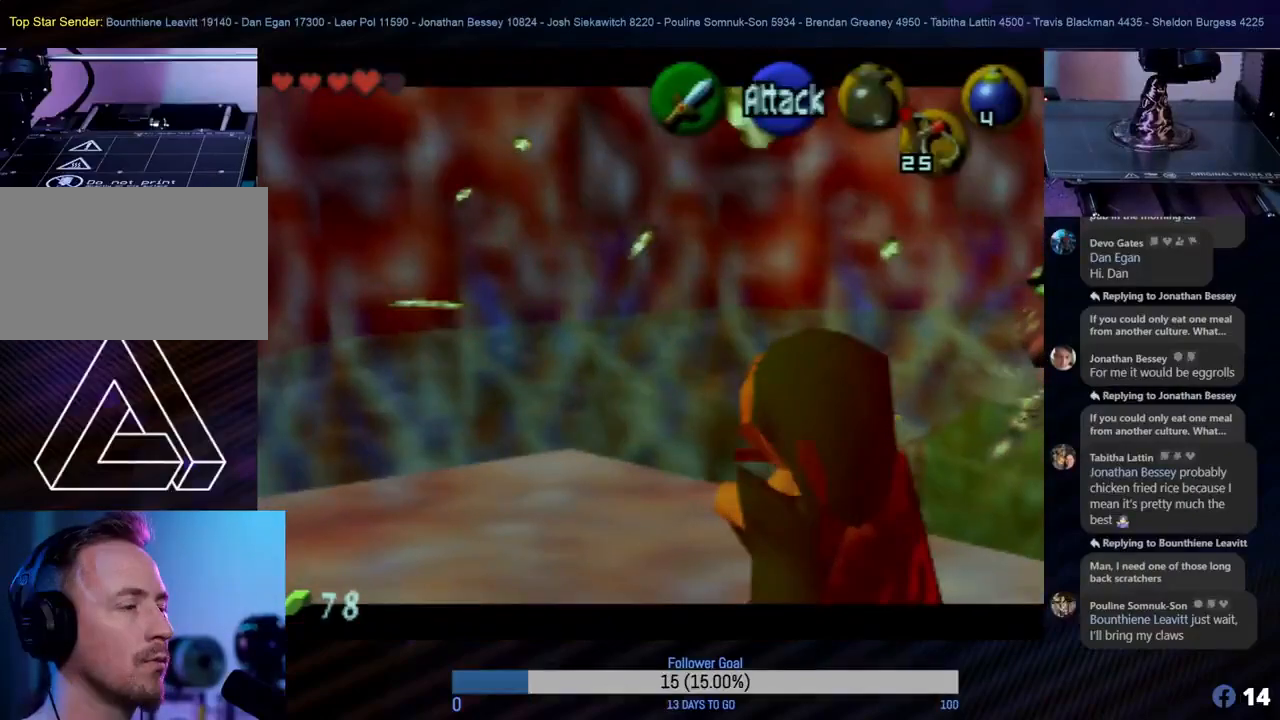
Gameplay with a controller (Nintendo layout); each line is a JSON object with the inputs held at the frame after it. "events" lists button and stick changes between this image and that frame as [ms after this image, input, new state], when the widget could be followed in between. Not read: L1 L3 R3 right_stick.
{"buttons": [], "left_stick": "right", "events": [[417, "left_stick", "right"]]}
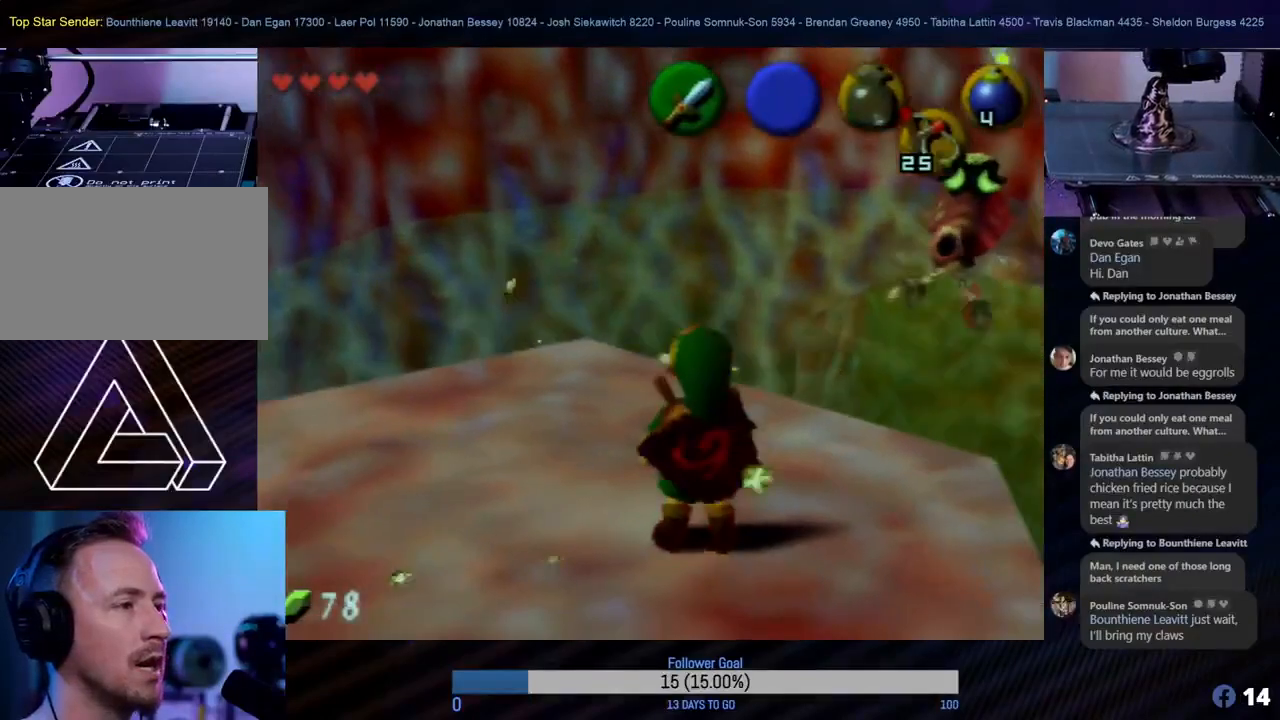
{"buttons": [], "left_stick": "center", "events": [[33, "left_stick", "center"], [67, "Z", "down"], [467, "Z", "up"]]}
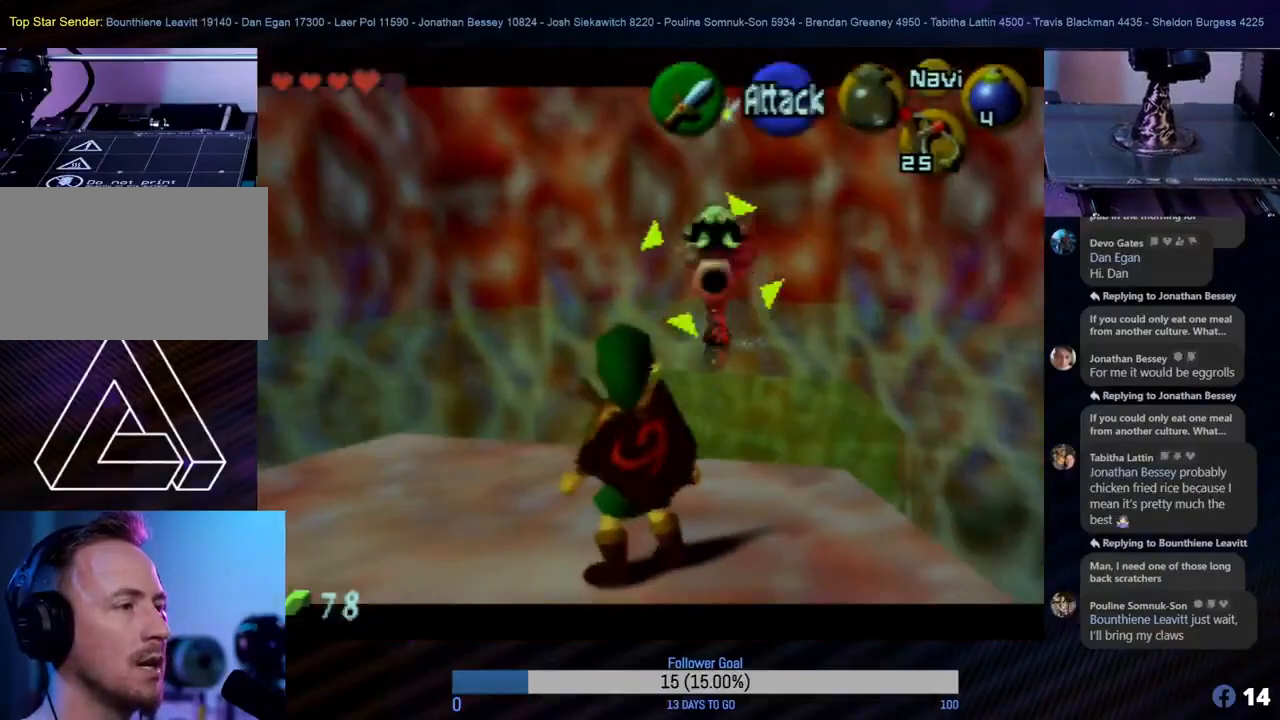
{"buttons": ["R1"], "left_stick": "center", "events": [[83, "R1", "down"]]}
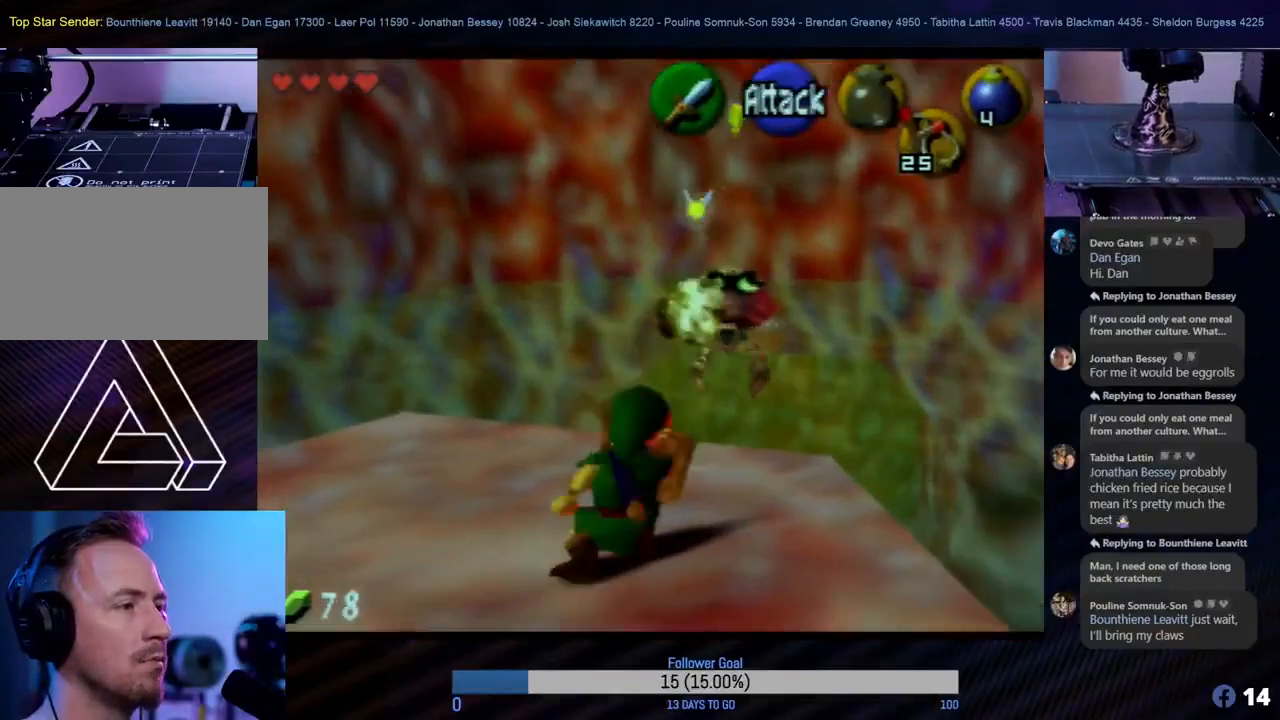
{"buttons": ["R1"], "left_stick": "center", "events": []}
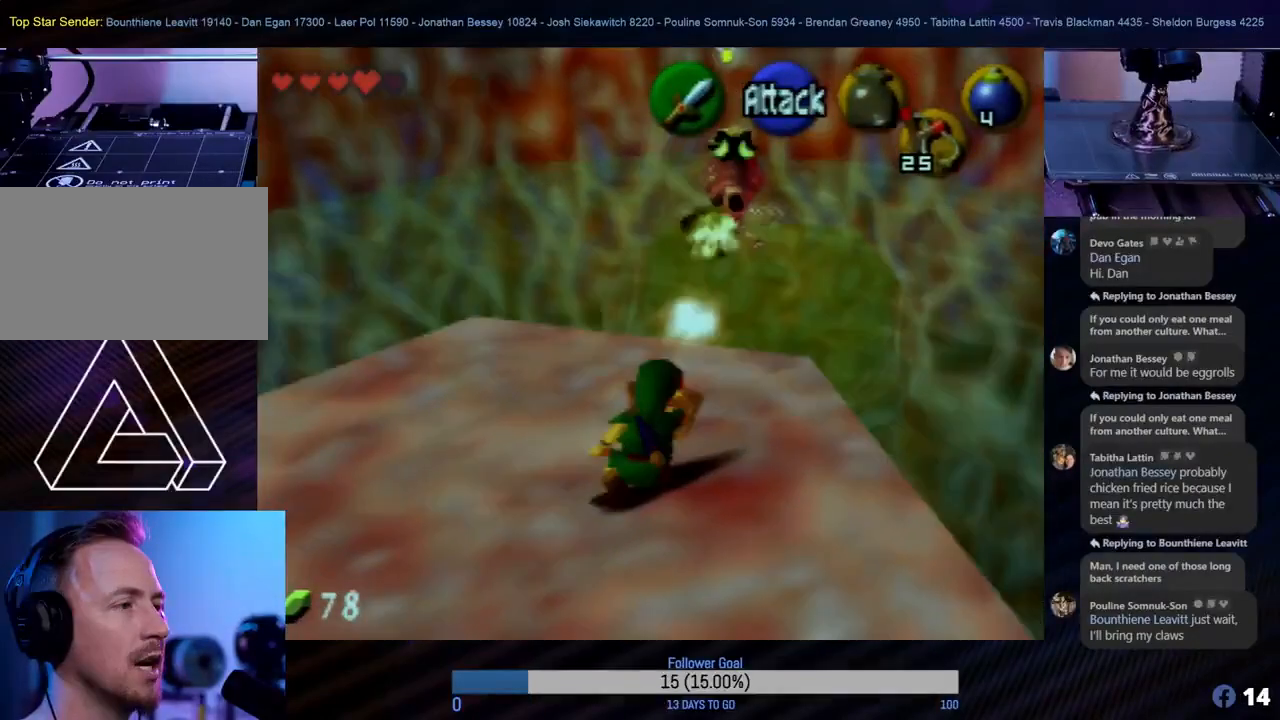
{"buttons": ["R1"], "left_stick": "center", "events": []}
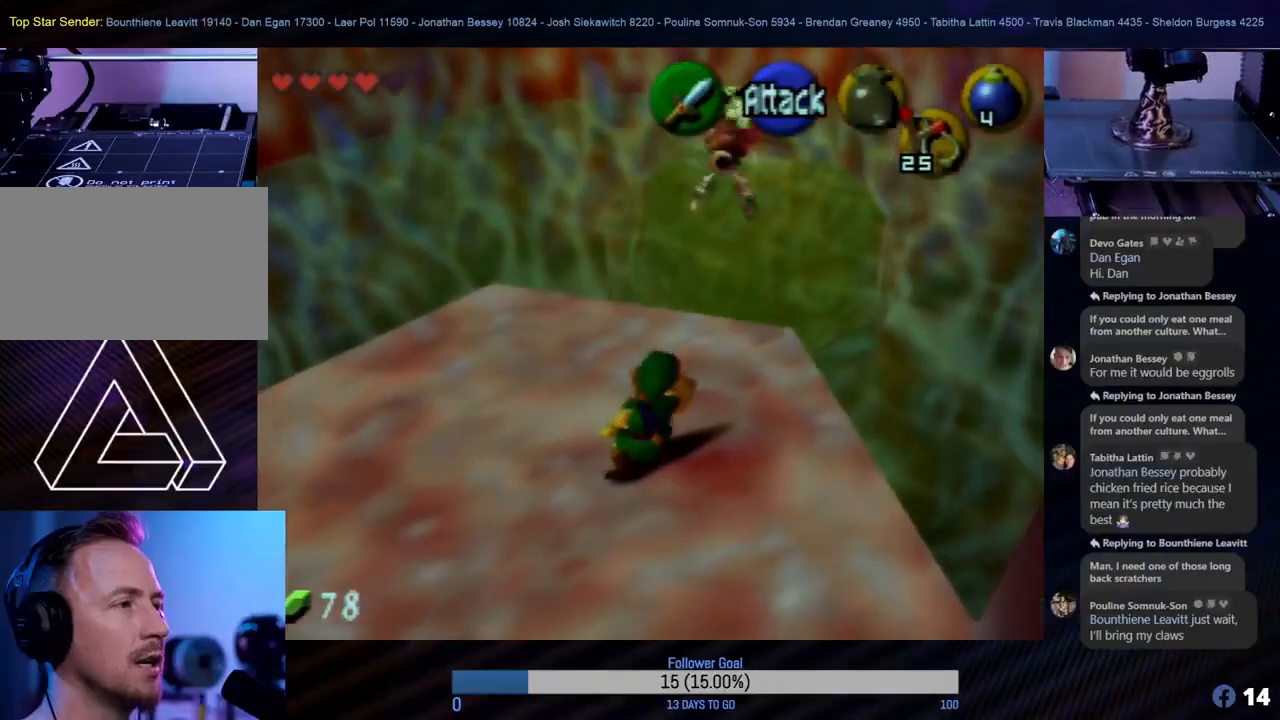
{"buttons": ["R1"], "left_stick": "center", "events": []}
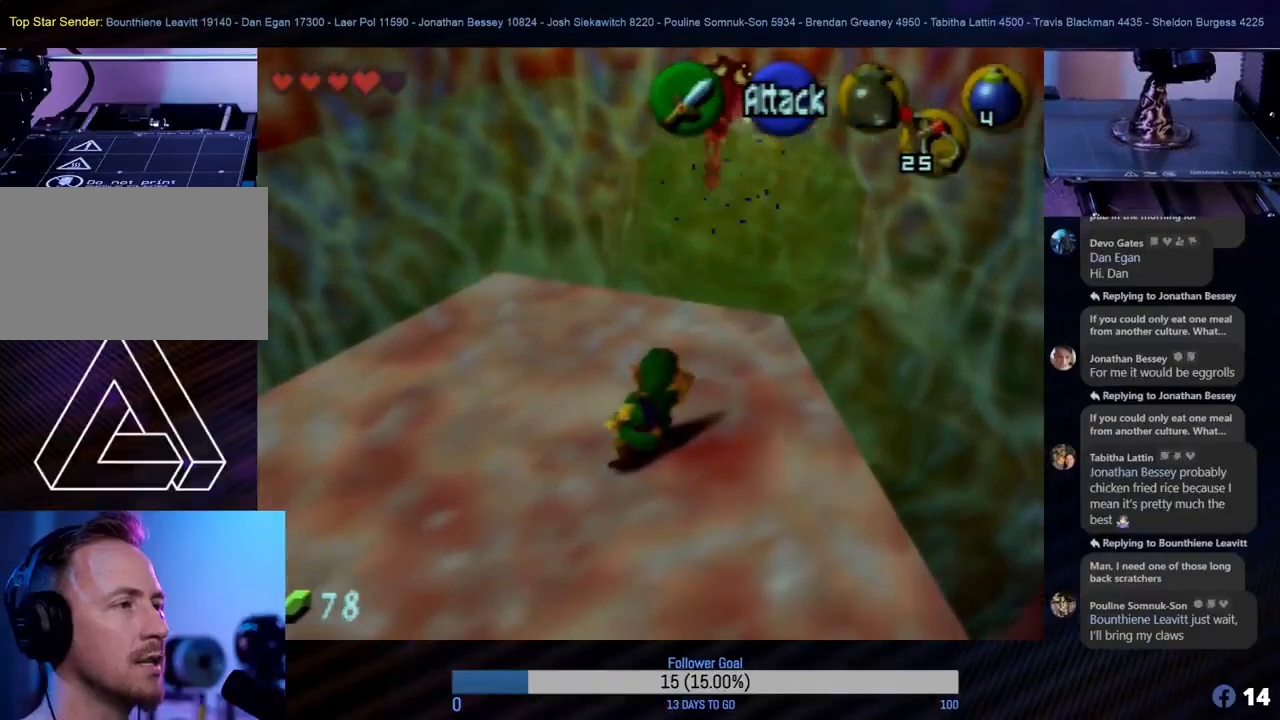
{"buttons": ["R1"], "left_stick": "center", "events": []}
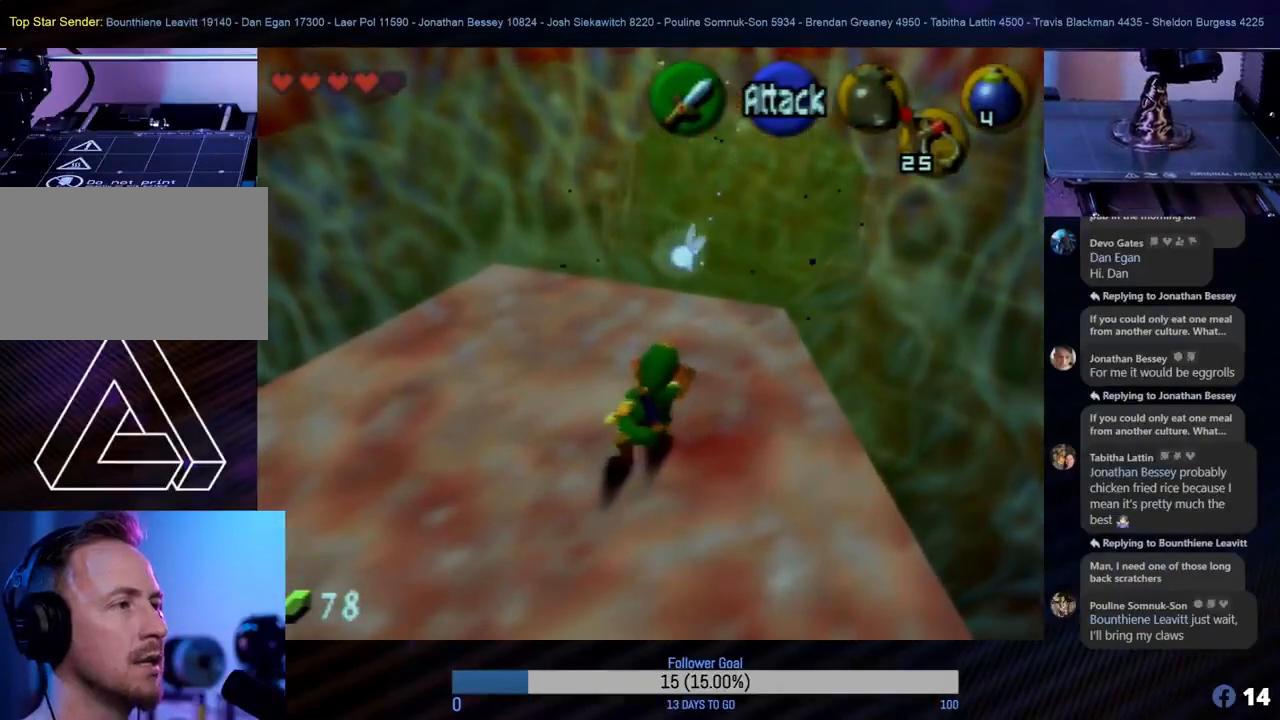
{"buttons": ["R1"], "left_stick": "center", "events": []}
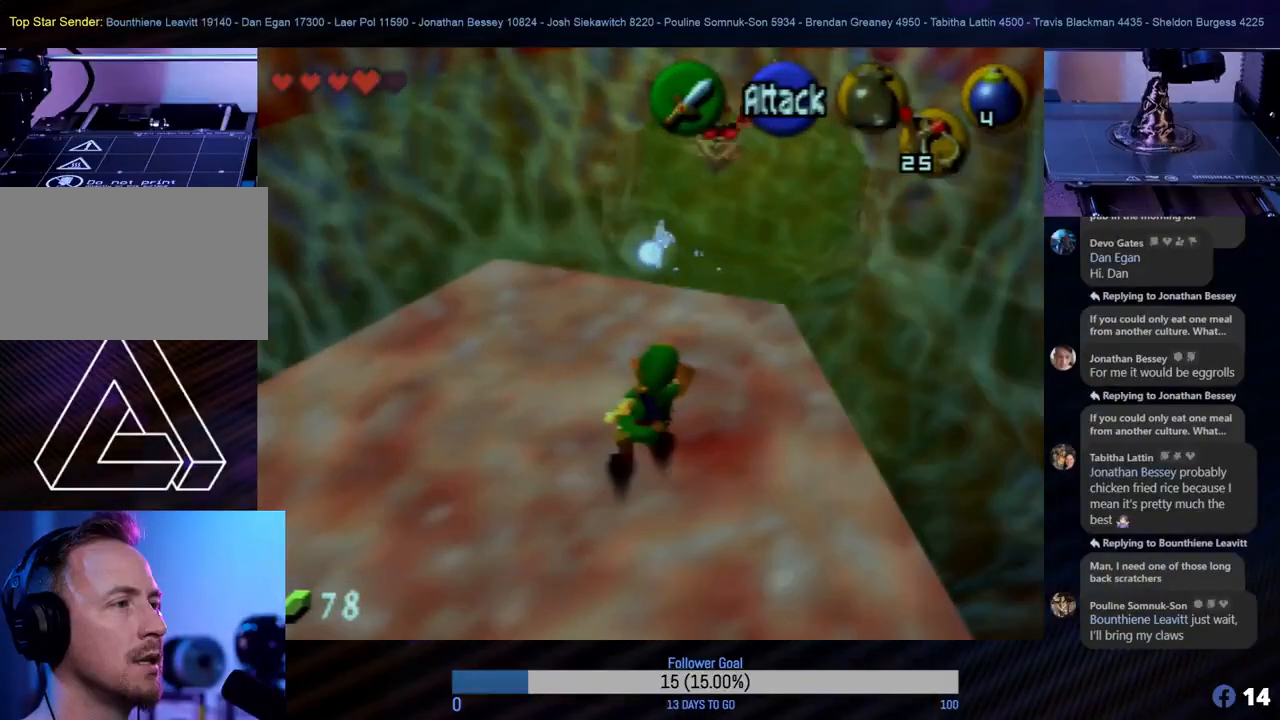
{"buttons": ["R1"], "left_stick": "center", "events": []}
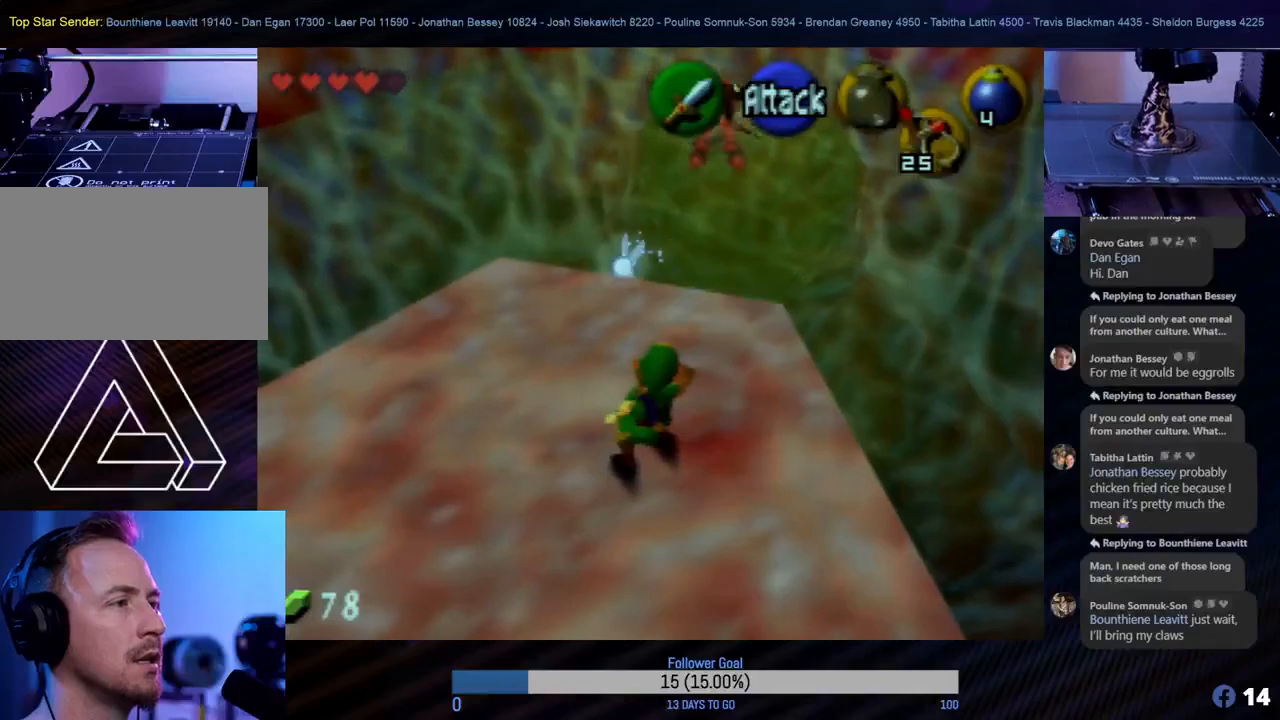
{"buttons": ["R1"], "left_stick": "center", "events": []}
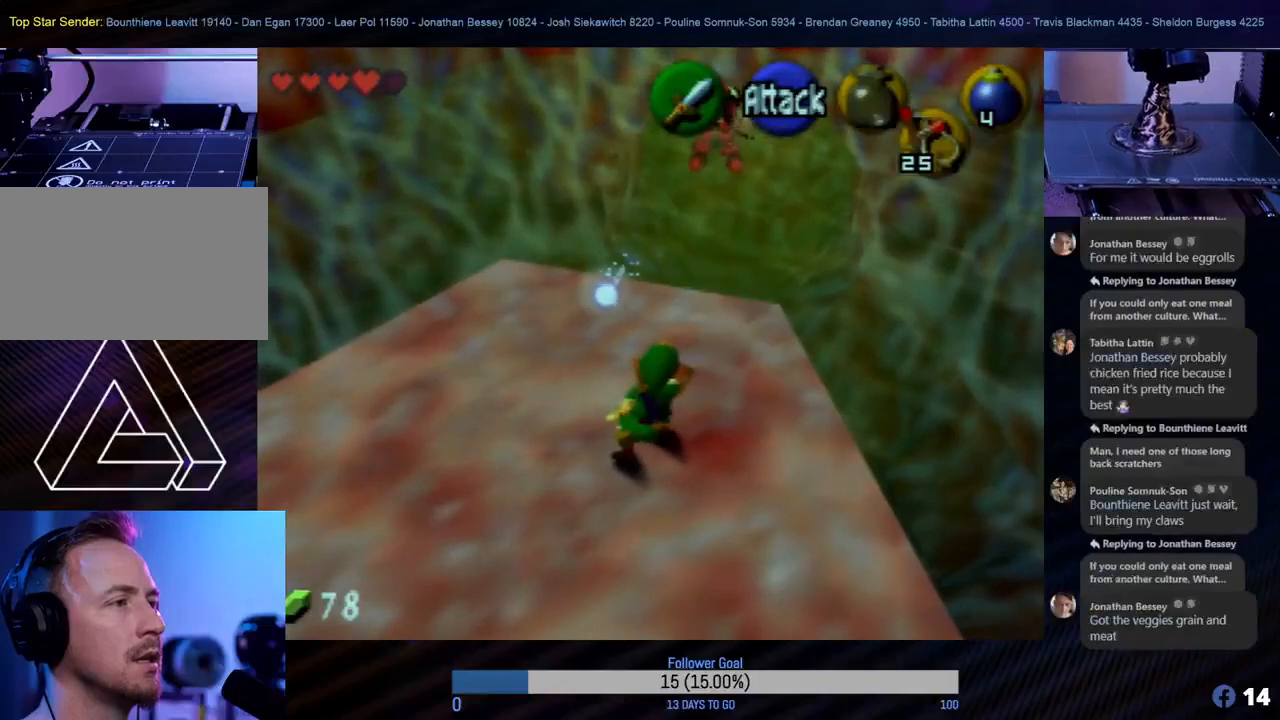
{"buttons": ["R1"], "left_stick": "up", "events": [[333, "left_stick", "up"]]}
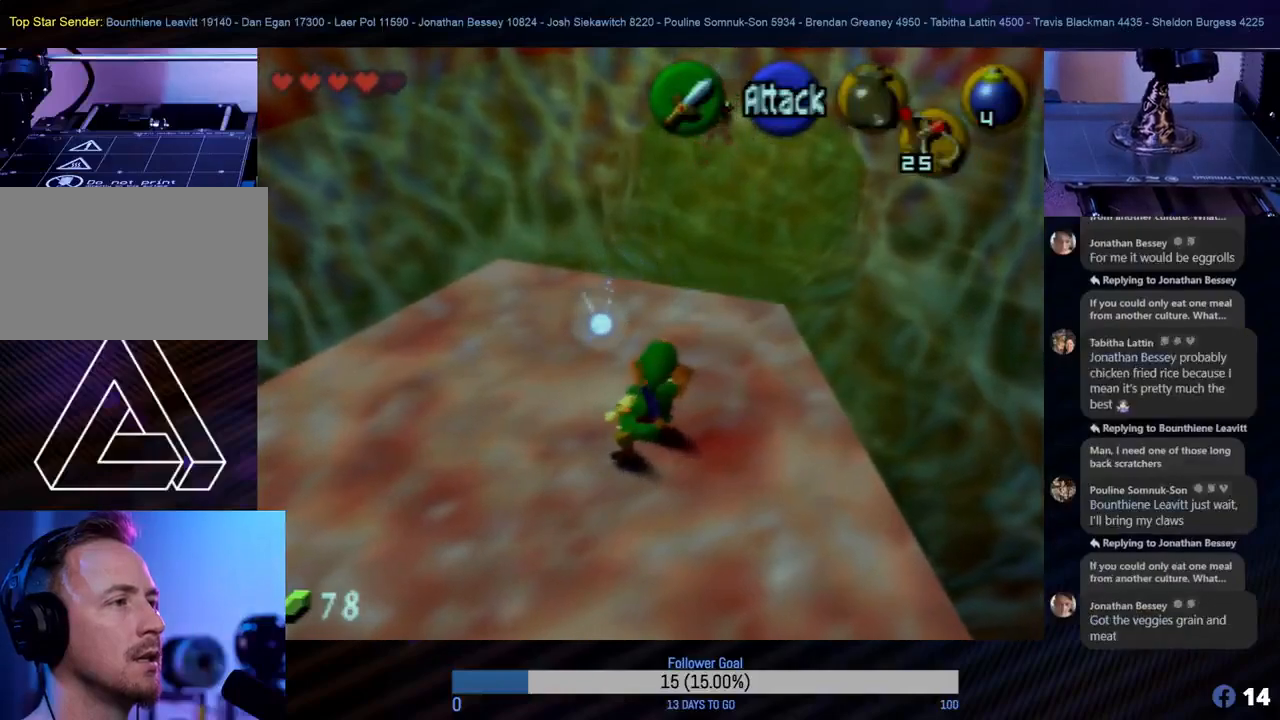
{"buttons": ["R1"], "left_stick": "center", "events": [[117, "left_stick", "center"]]}
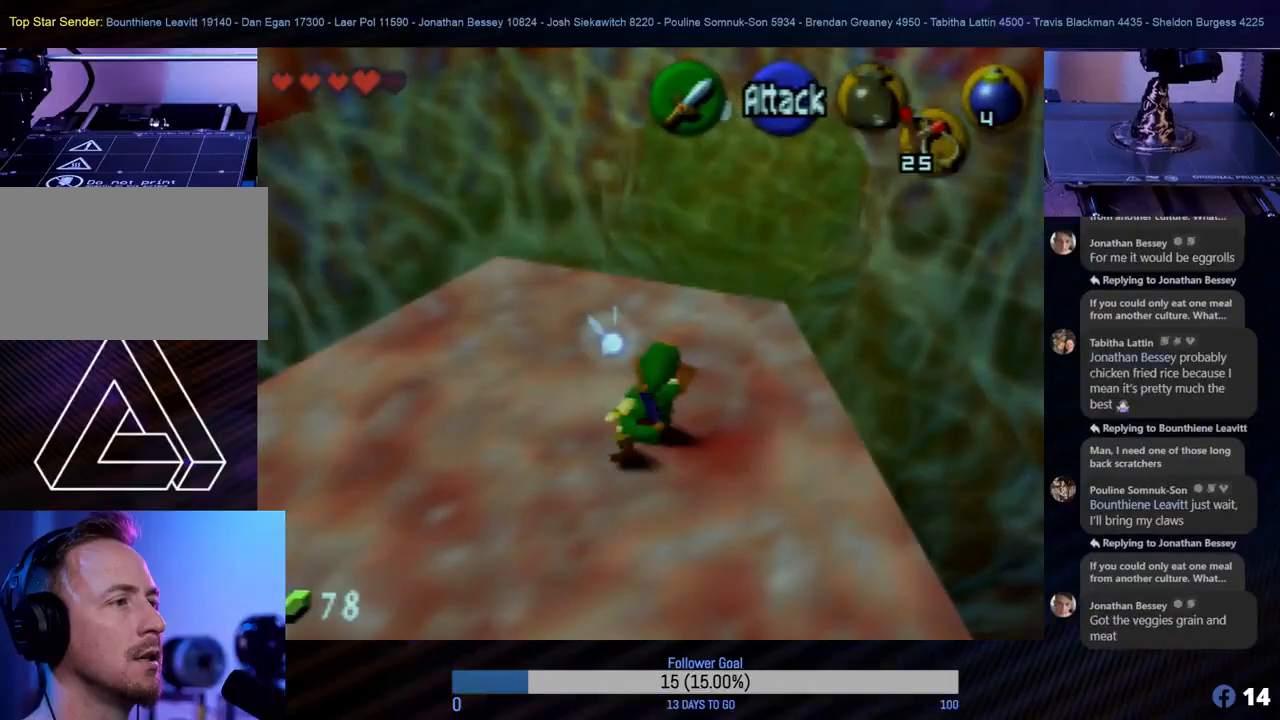
{"buttons": [], "left_stick": "center", "events": [[200, "R1", "up"]]}
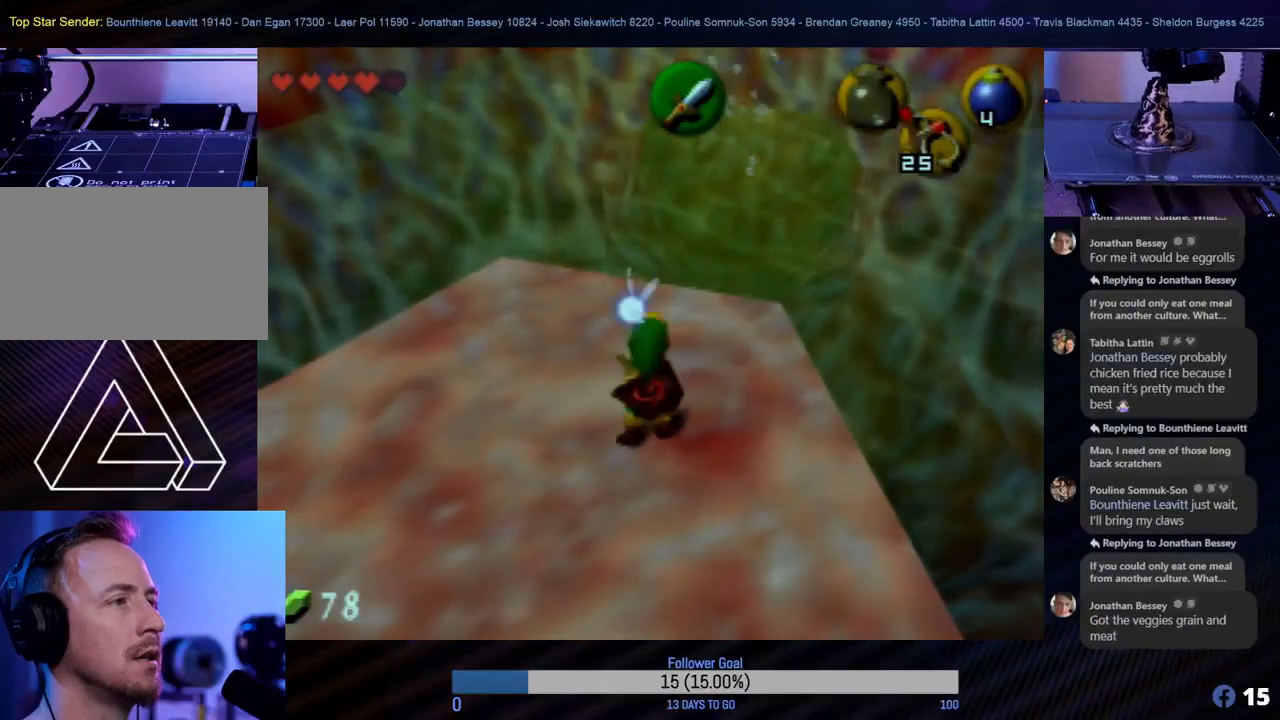
{"buttons": [], "left_stick": "center", "events": []}
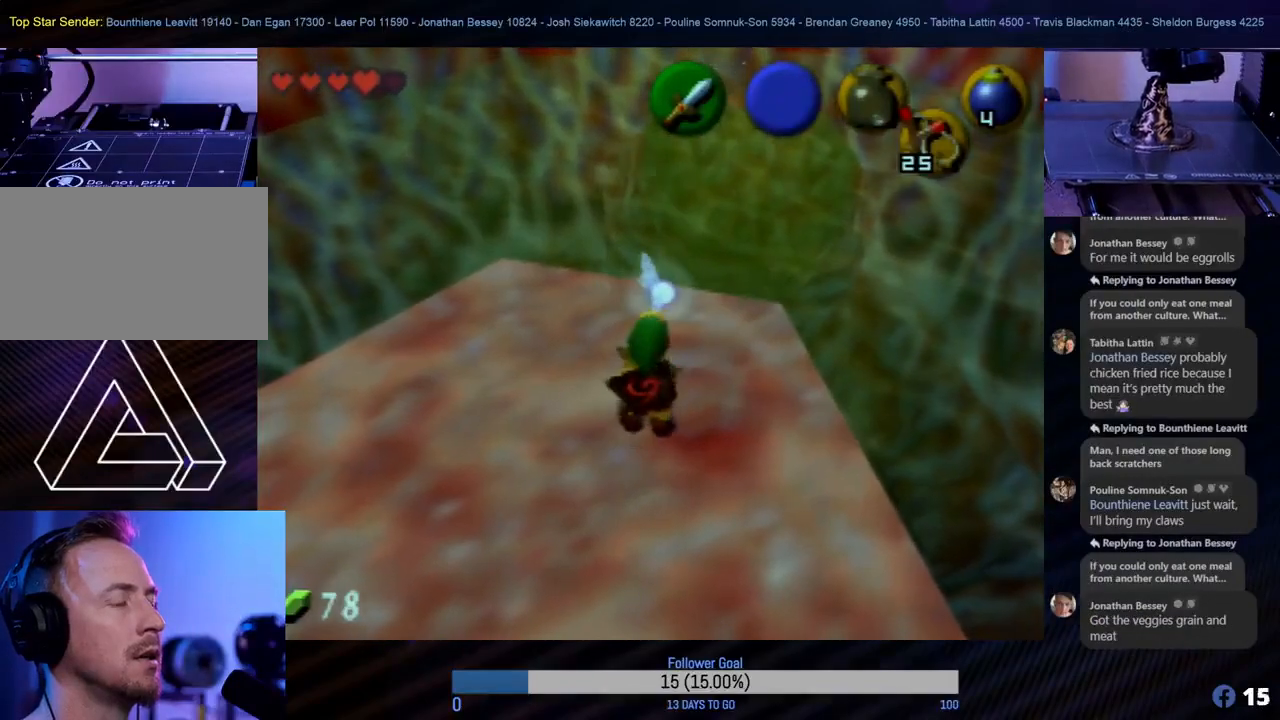
{"buttons": [], "left_stick": "center", "events": []}
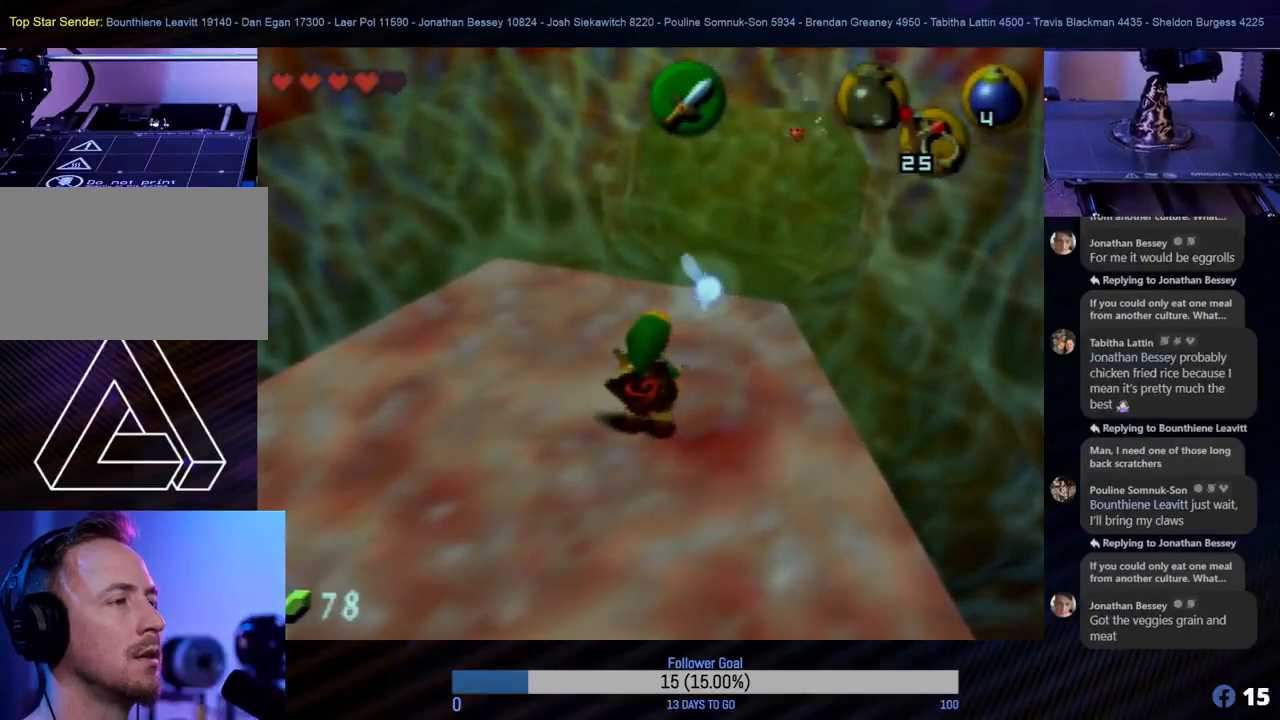
{"buttons": [], "left_stick": "center", "events": []}
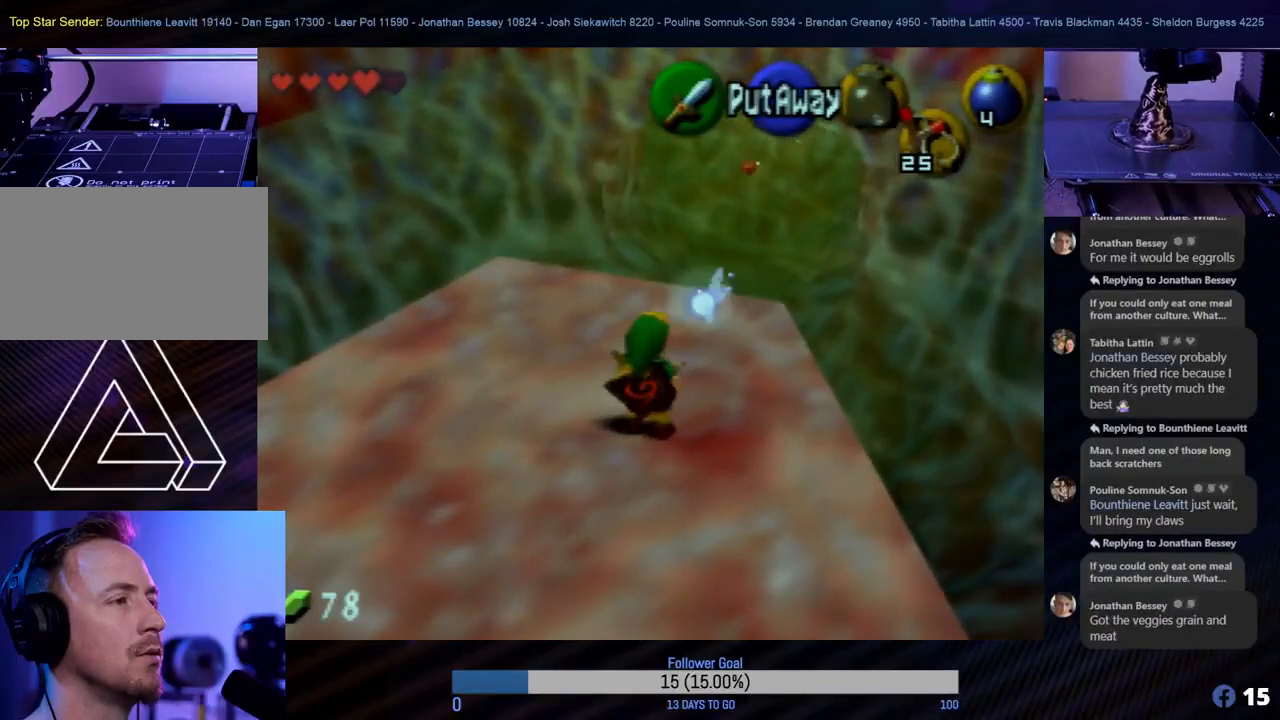
{"buttons": [], "left_stick": "center", "events": []}
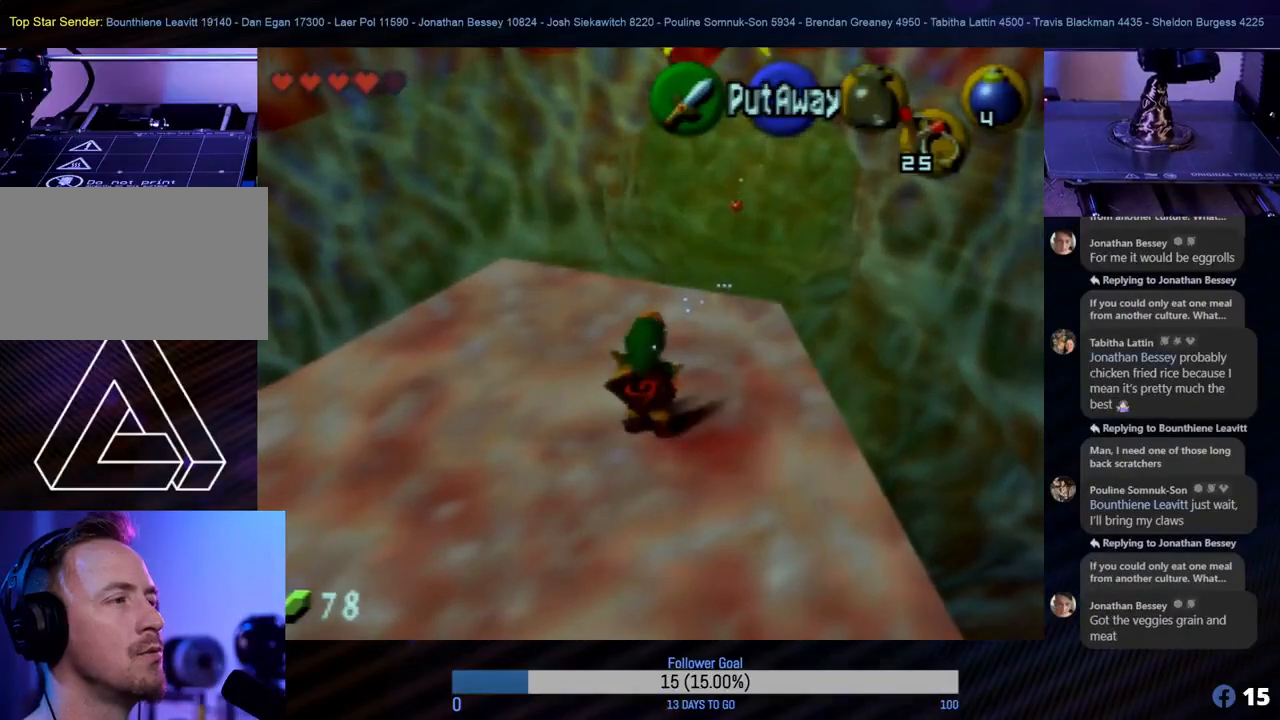
{"buttons": [], "left_stick": "center", "events": []}
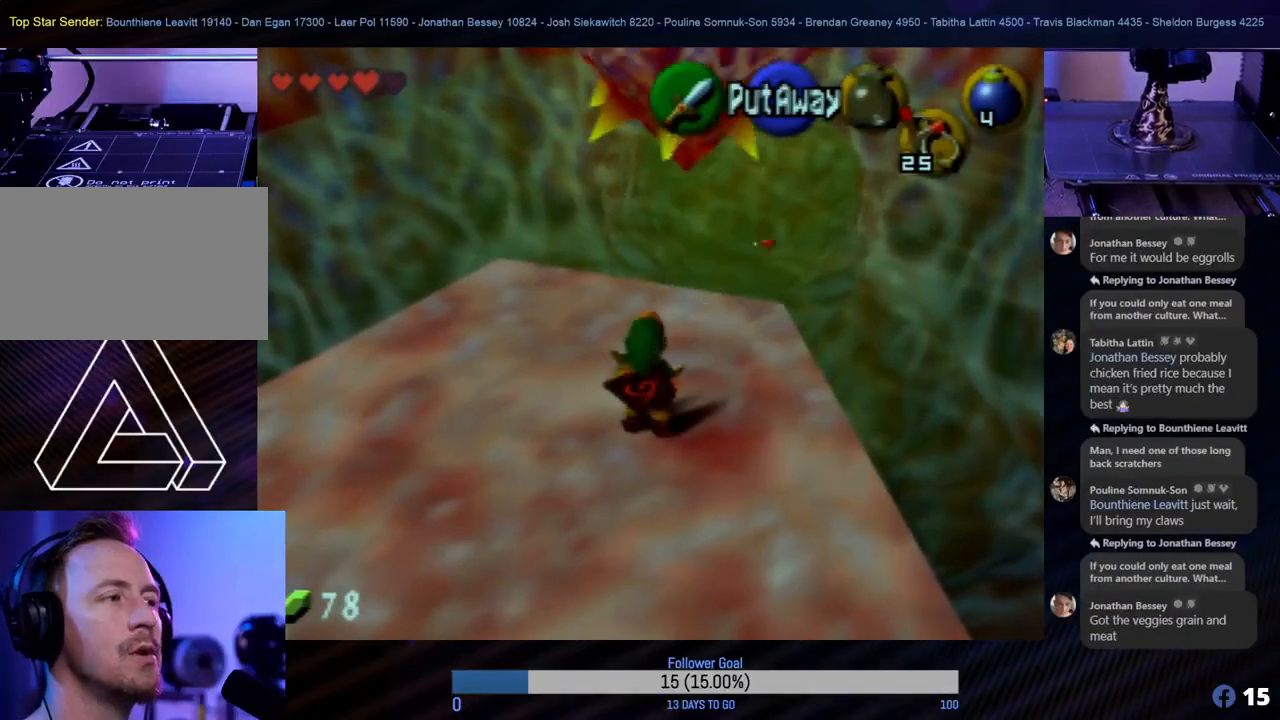
{"buttons": [], "left_stick": "down", "events": [[367, "left_stick", "down"]]}
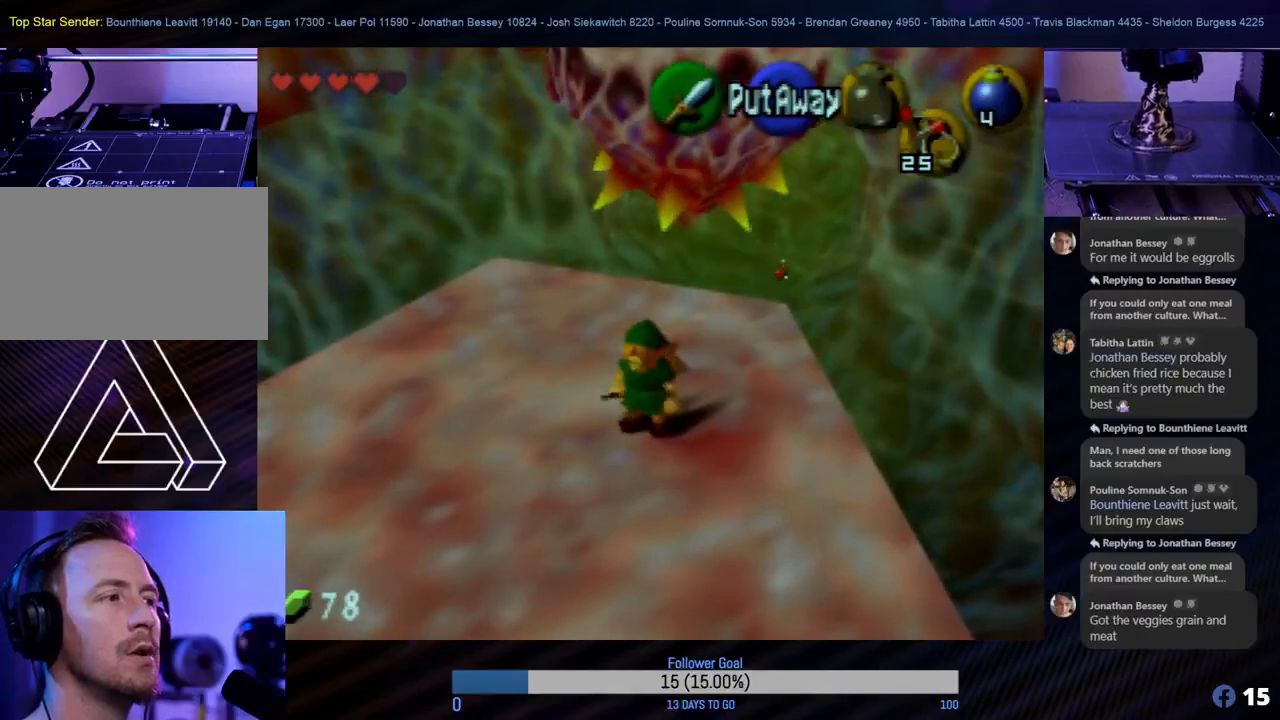
{"buttons": [], "left_stick": "center", "events": [[367, "left_stick", "center"]]}
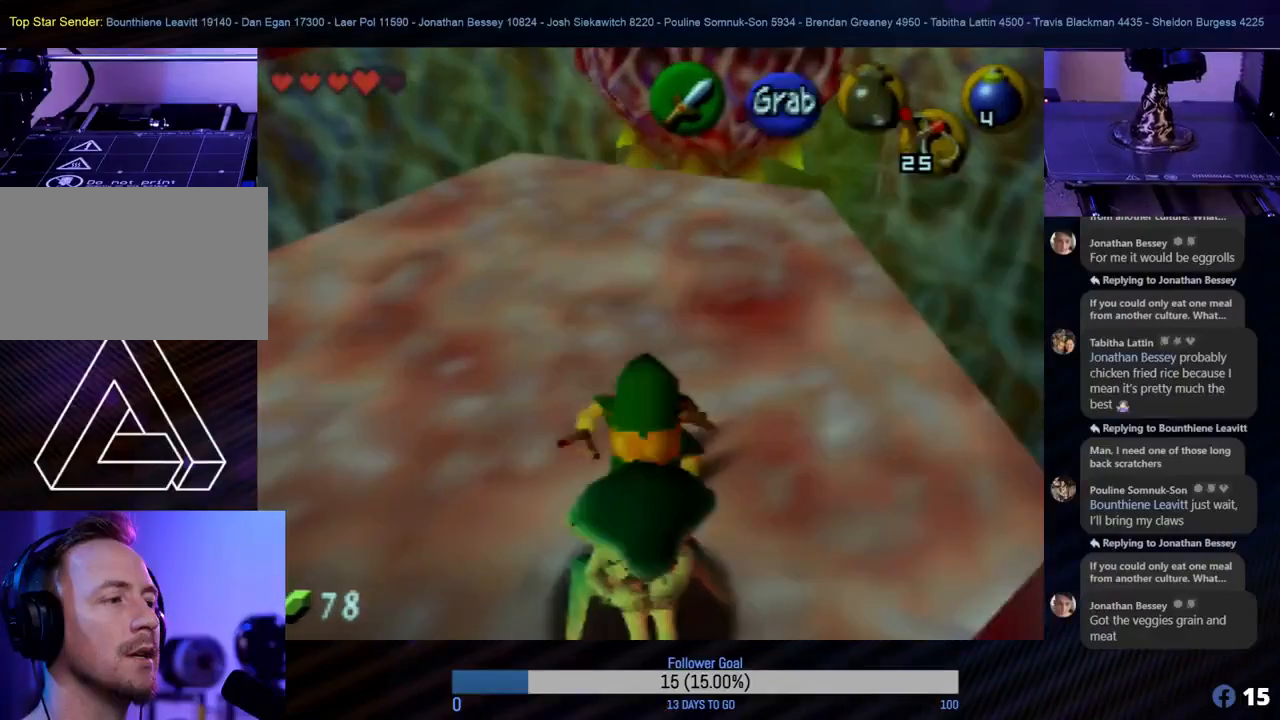
{"buttons": [], "left_stick": "center", "events": [[50, "A", "down"], [183, "A", "up"]]}
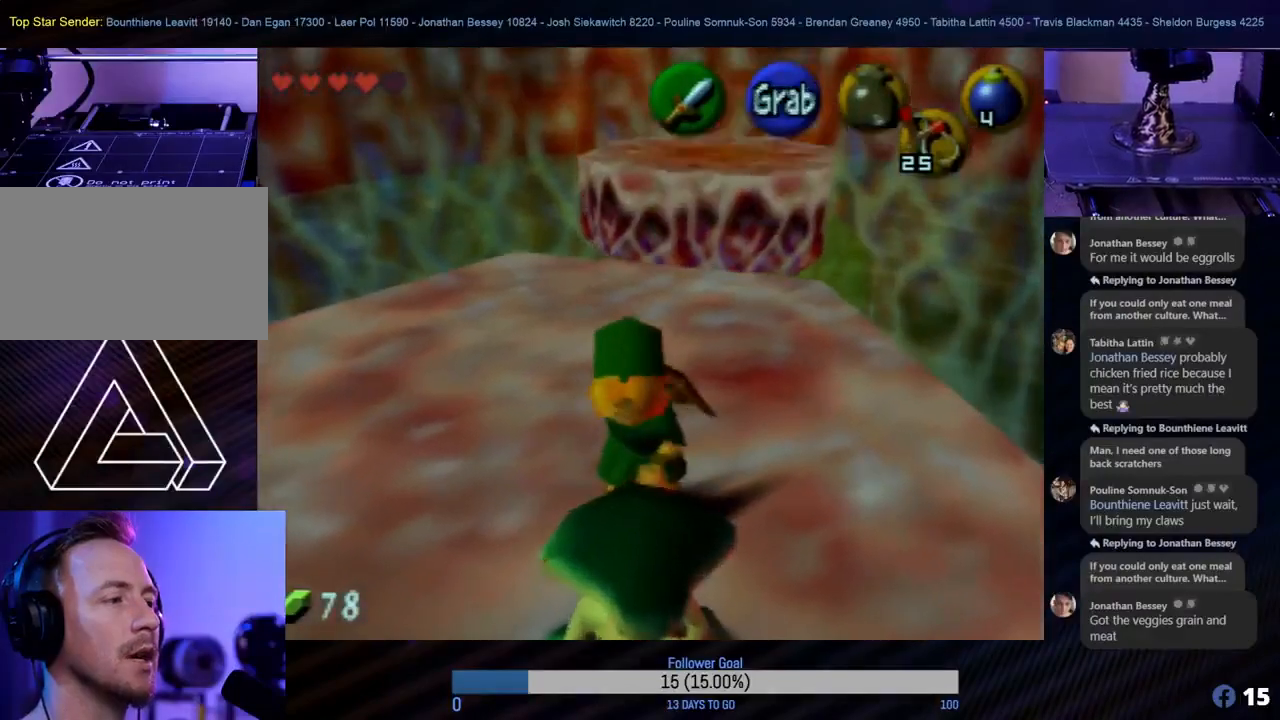
{"buttons": [], "left_stick": "center", "events": []}
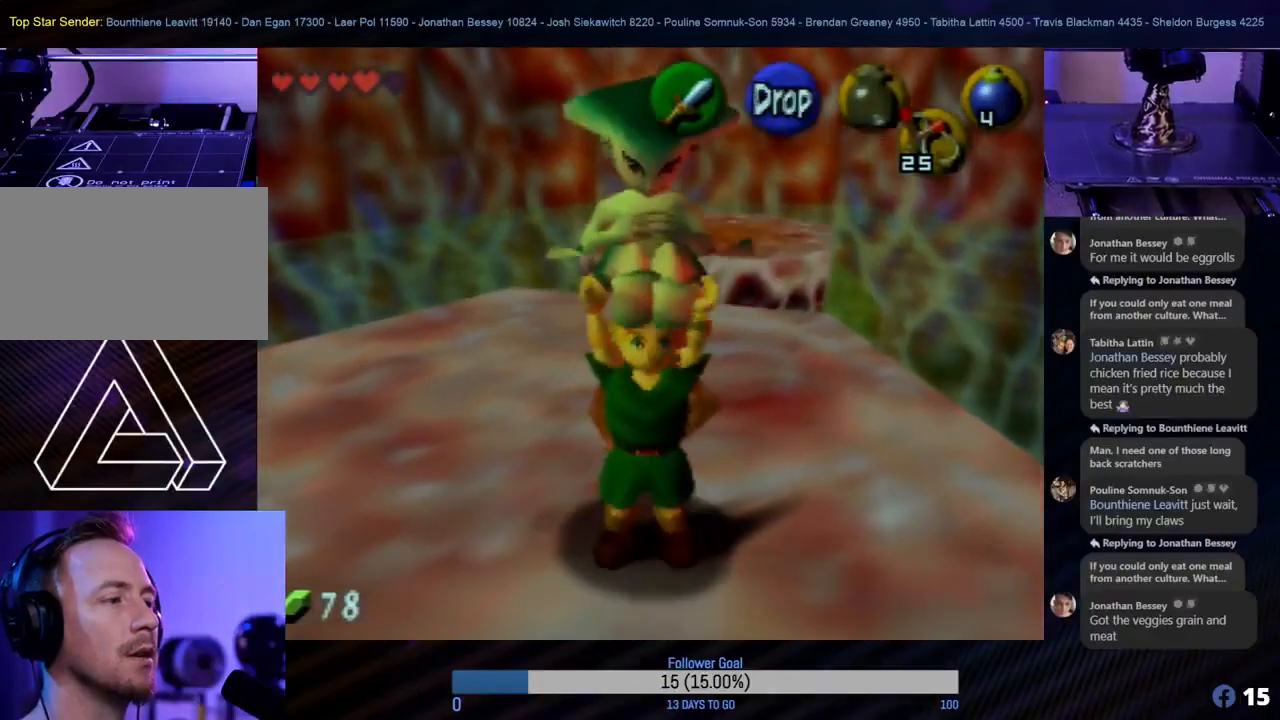
{"buttons": [], "left_stick": "up", "events": [[50, "left_stick", "up"]]}
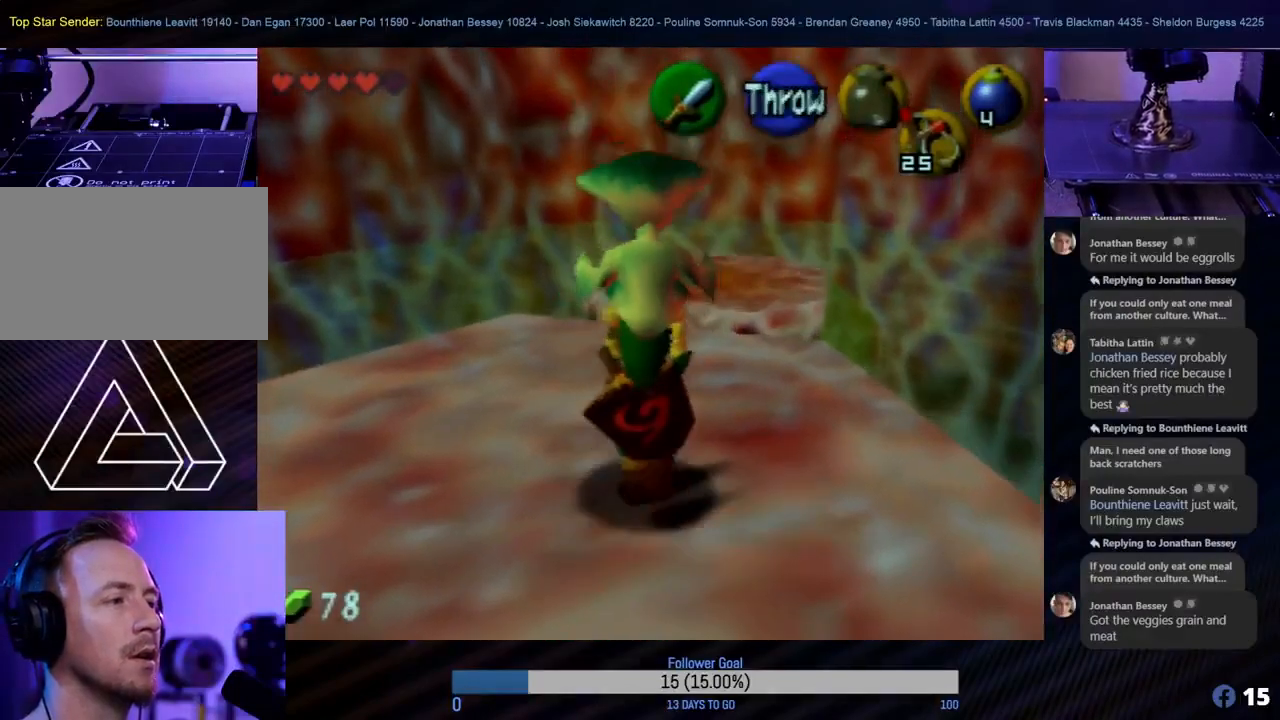
{"buttons": [], "left_stick": "up", "events": []}
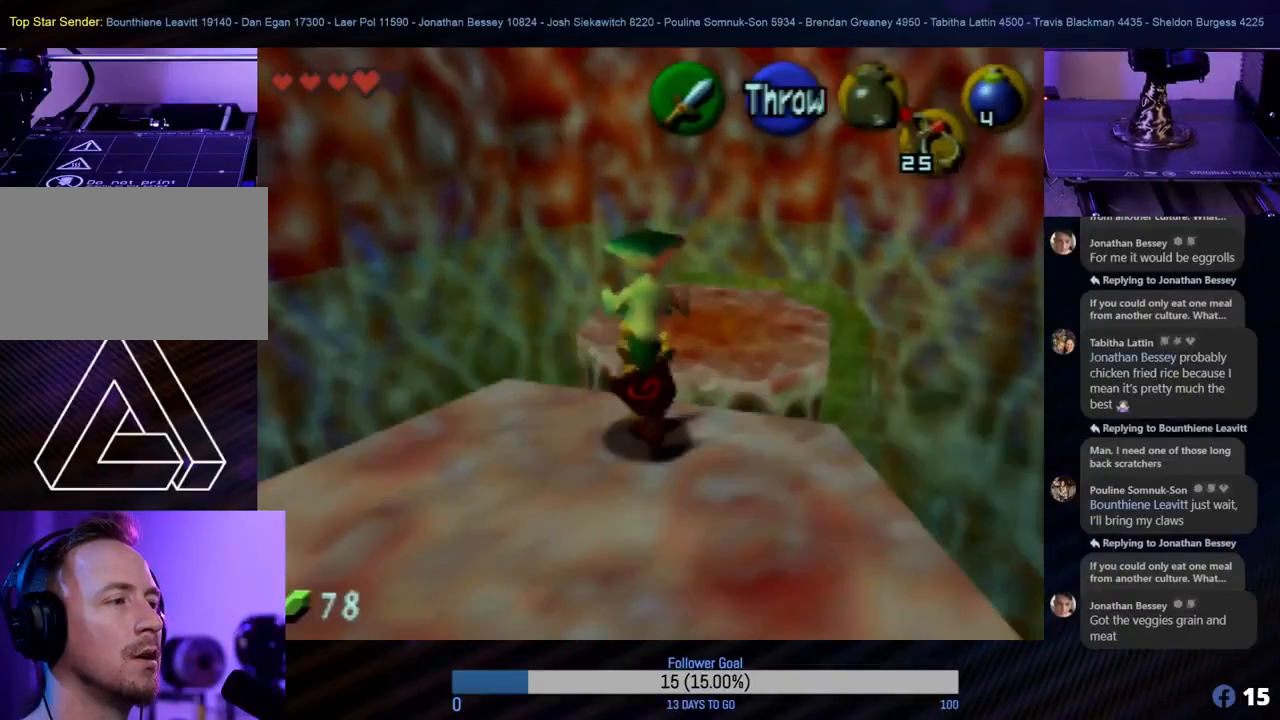
{"buttons": [], "left_stick": "center", "events": [[217, "left_stick", "up-right"], [350, "left_stick", "center"]]}
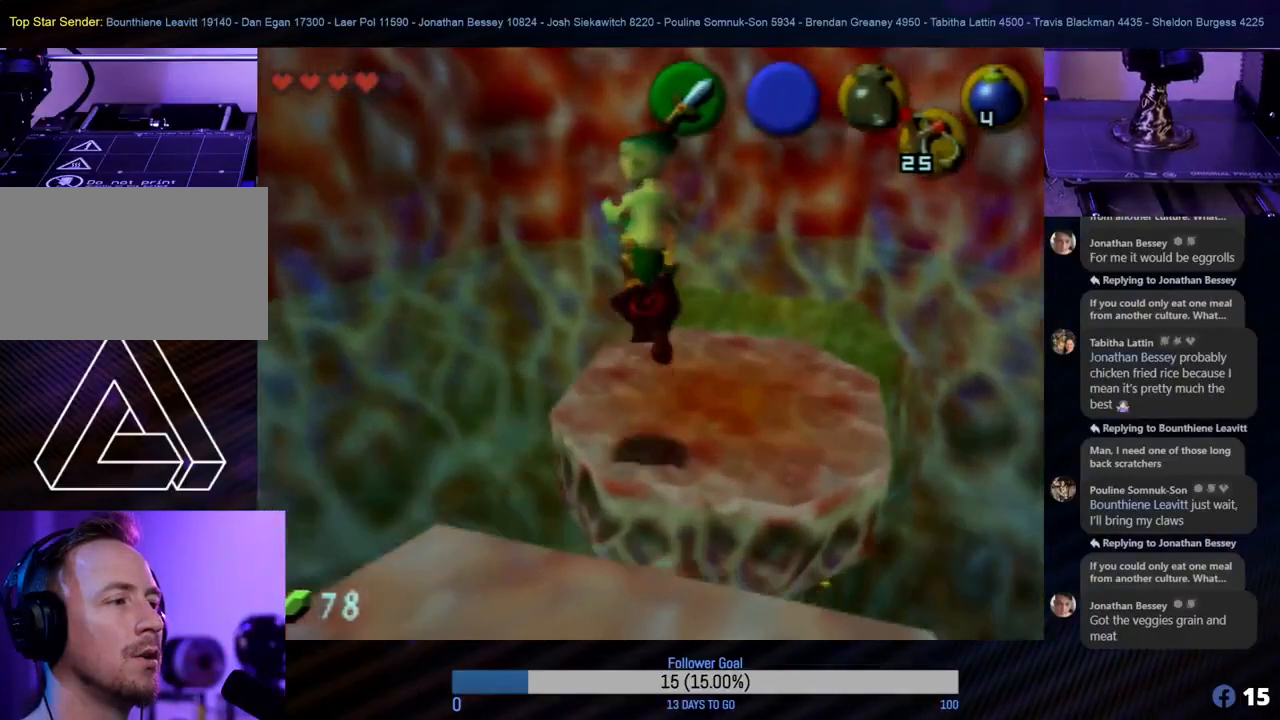
{"buttons": [], "left_stick": "center", "events": [[117, "left_stick", "down"], [350, "left_stick", "center"]]}
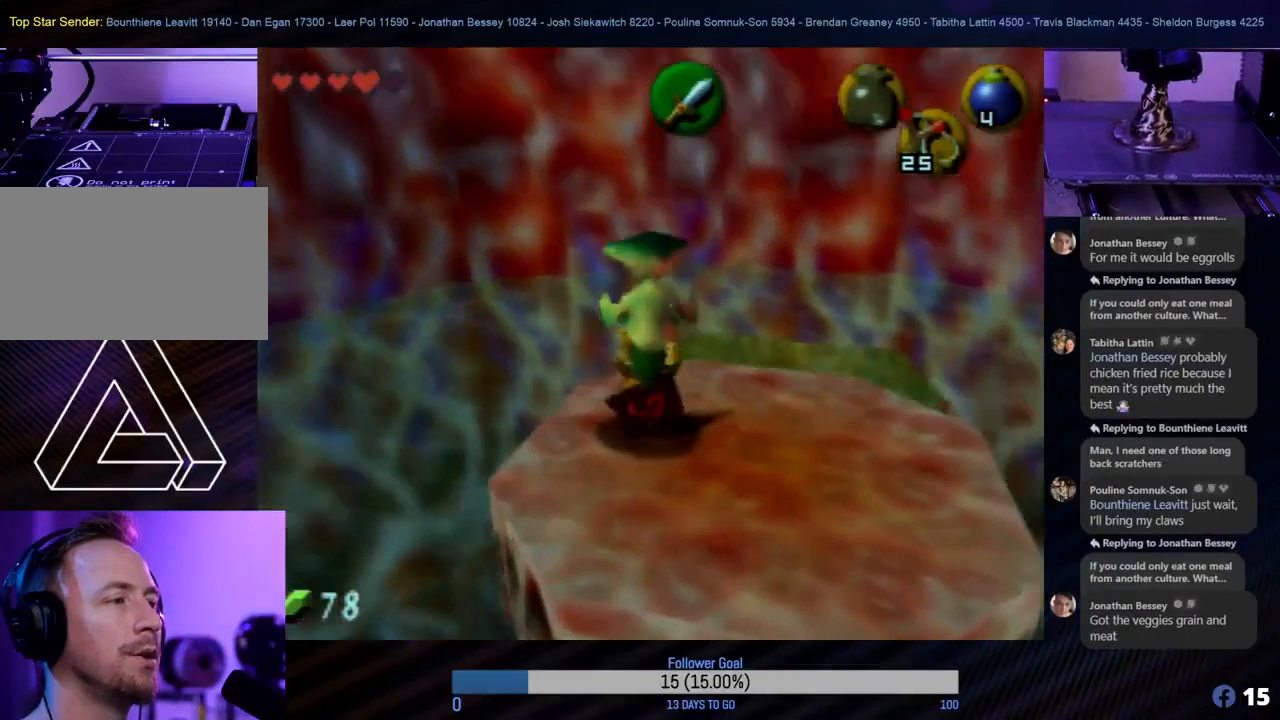
{"buttons": [], "left_stick": "center", "events": []}
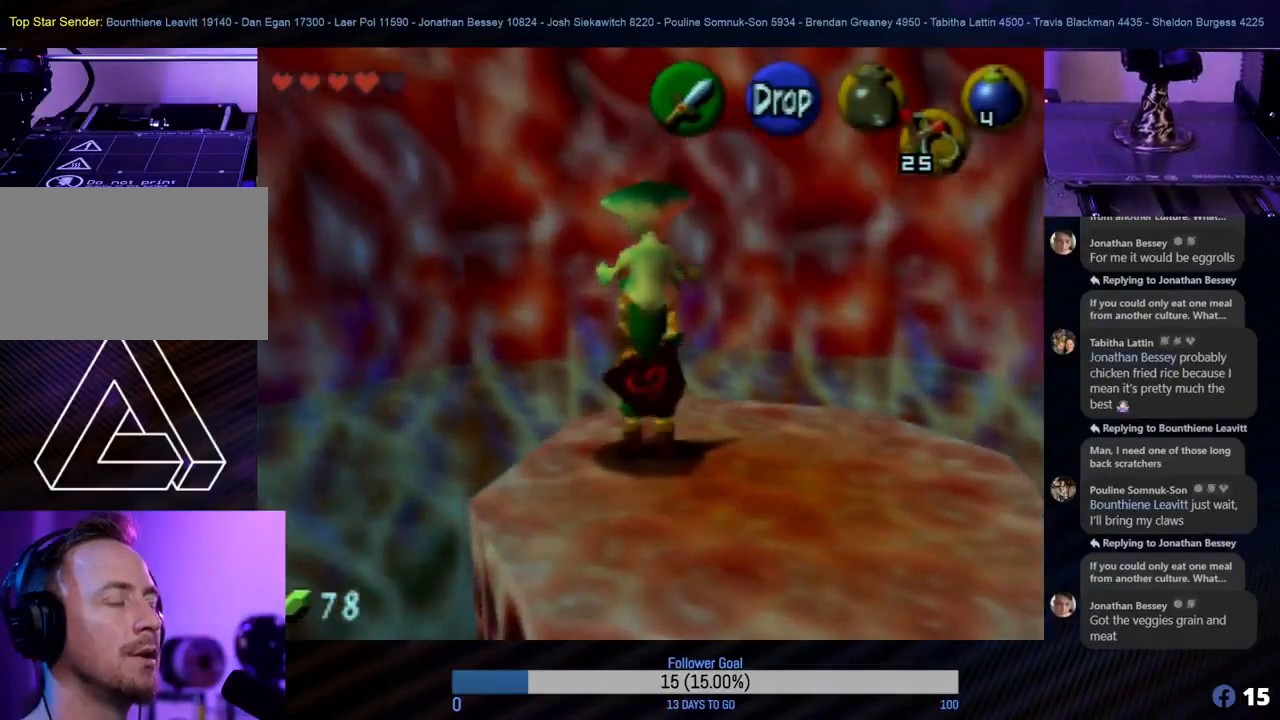
{"buttons": [], "left_stick": "right", "events": [[317, "left_stick", "down"], [483, "left_stick", "right"]]}
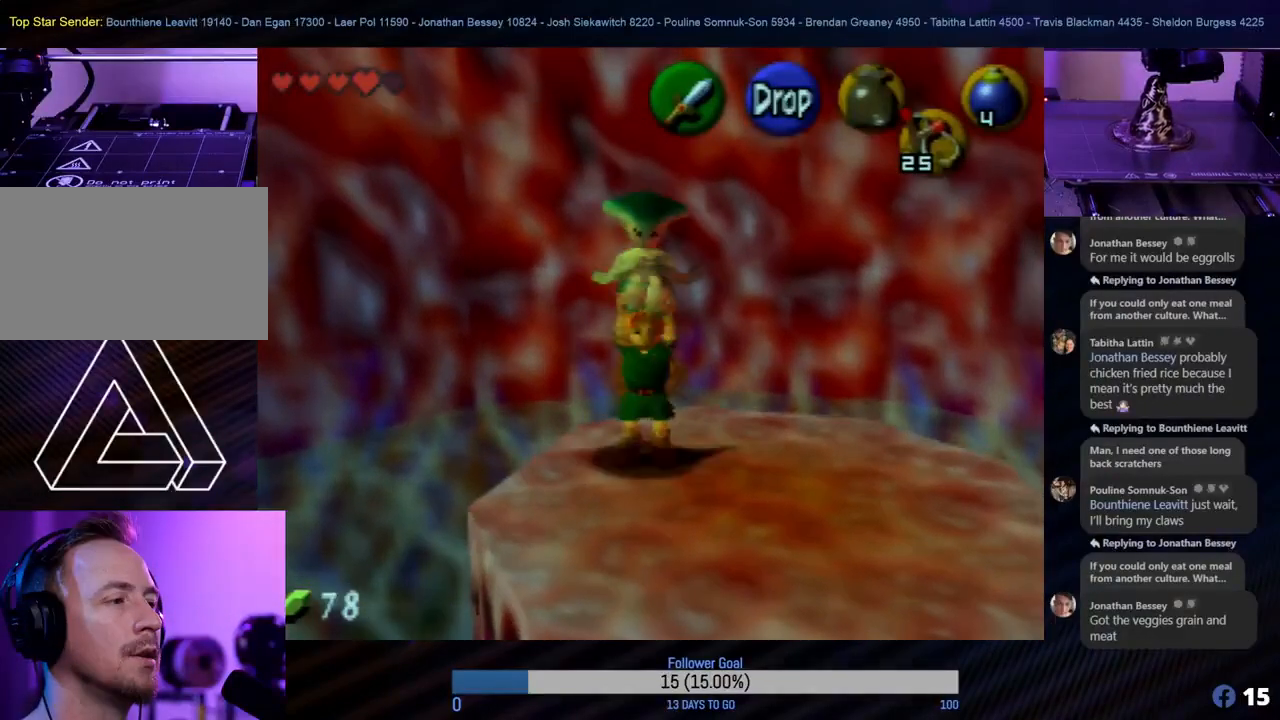
{"buttons": [], "left_stick": "center", "events": [[17, "left_stick", "center"]]}
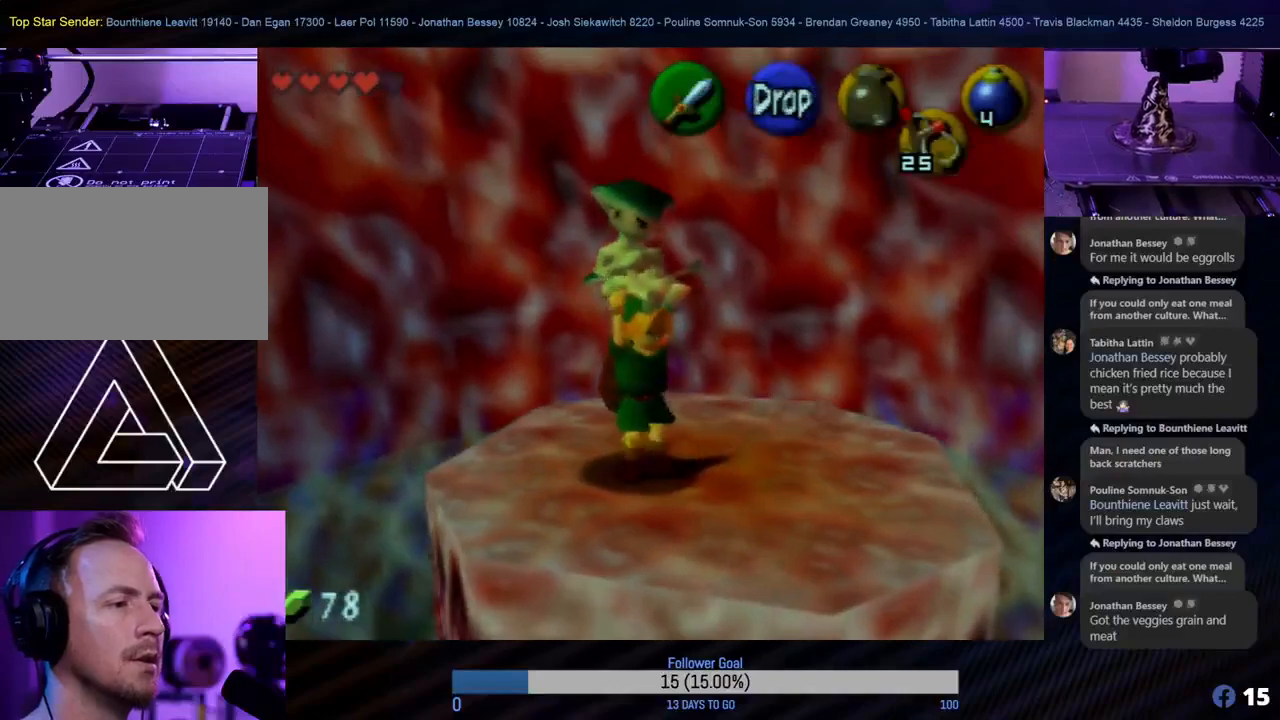
{"buttons": [], "left_stick": "center", "events": []}